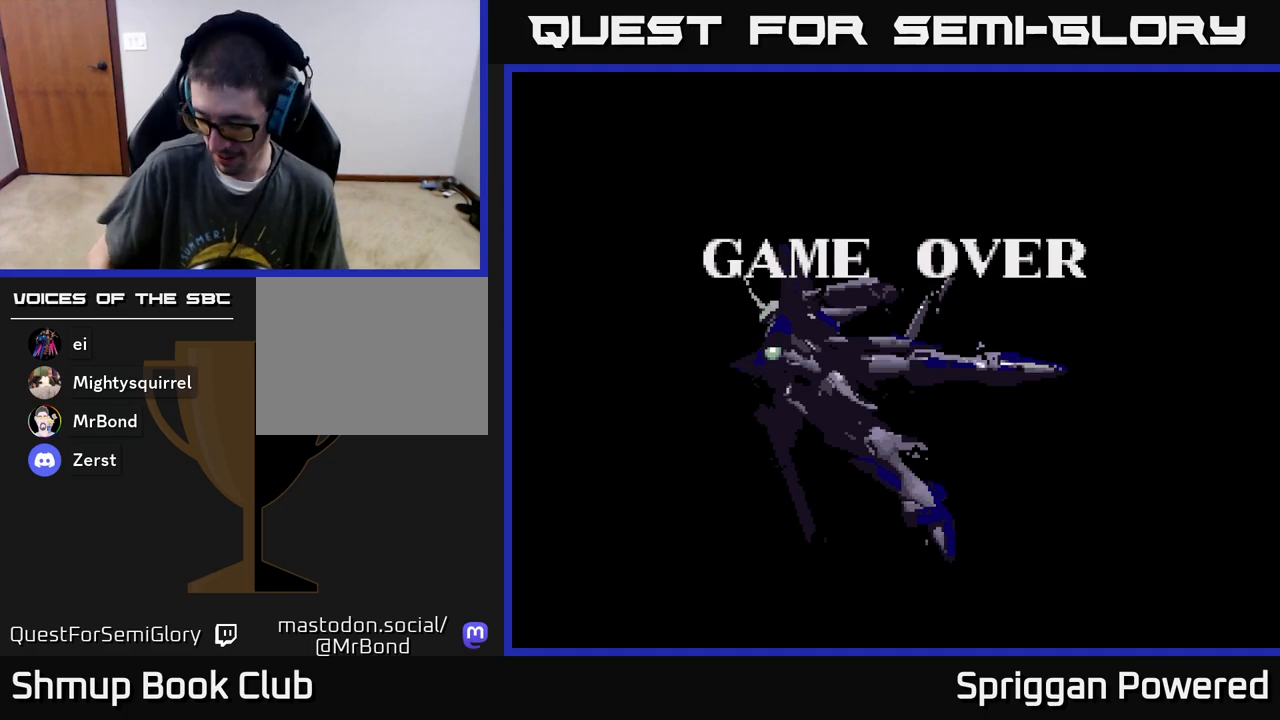
Gameplay with a controller (Xbox layout); each line is a JSON object with the inputs held at the frame after it. "events" lists button and stick changes between this image and that frame as [ms after this image, input, new state], when the widget could be followed in between. Not read: left_stick right_stick.
{"buttons": [], "events": []}
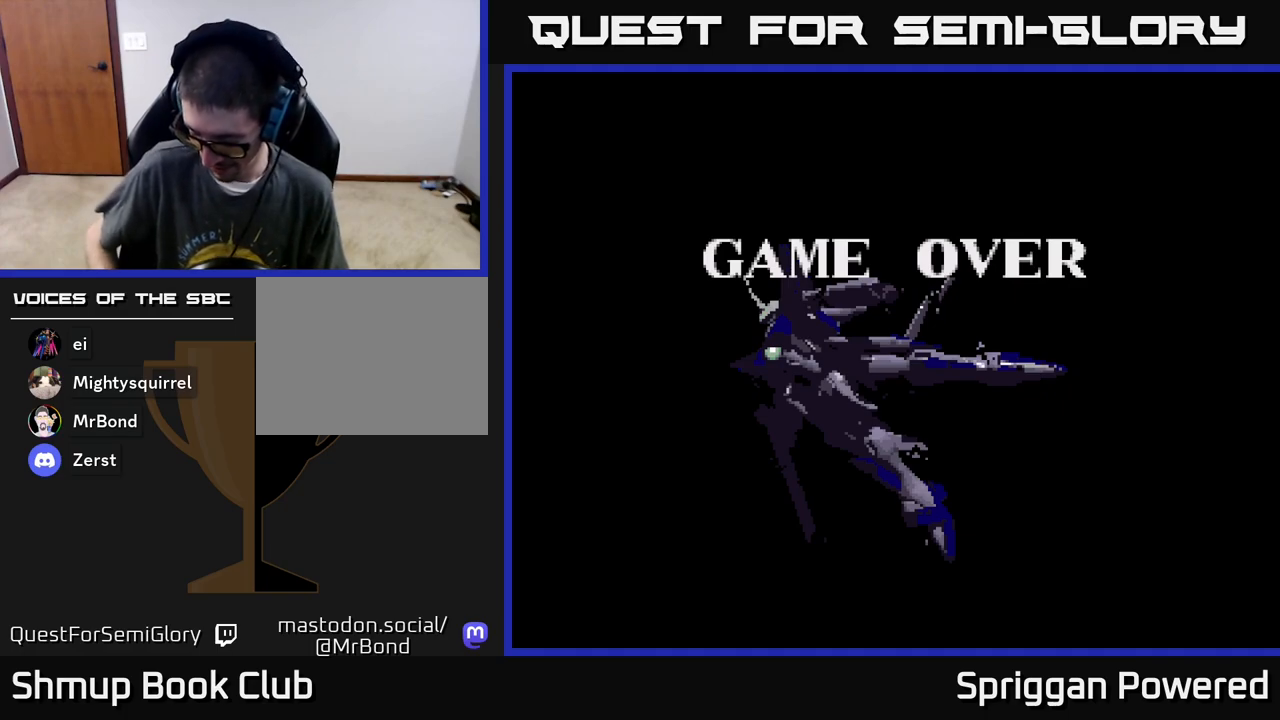
{"buttons": [], "events": []}
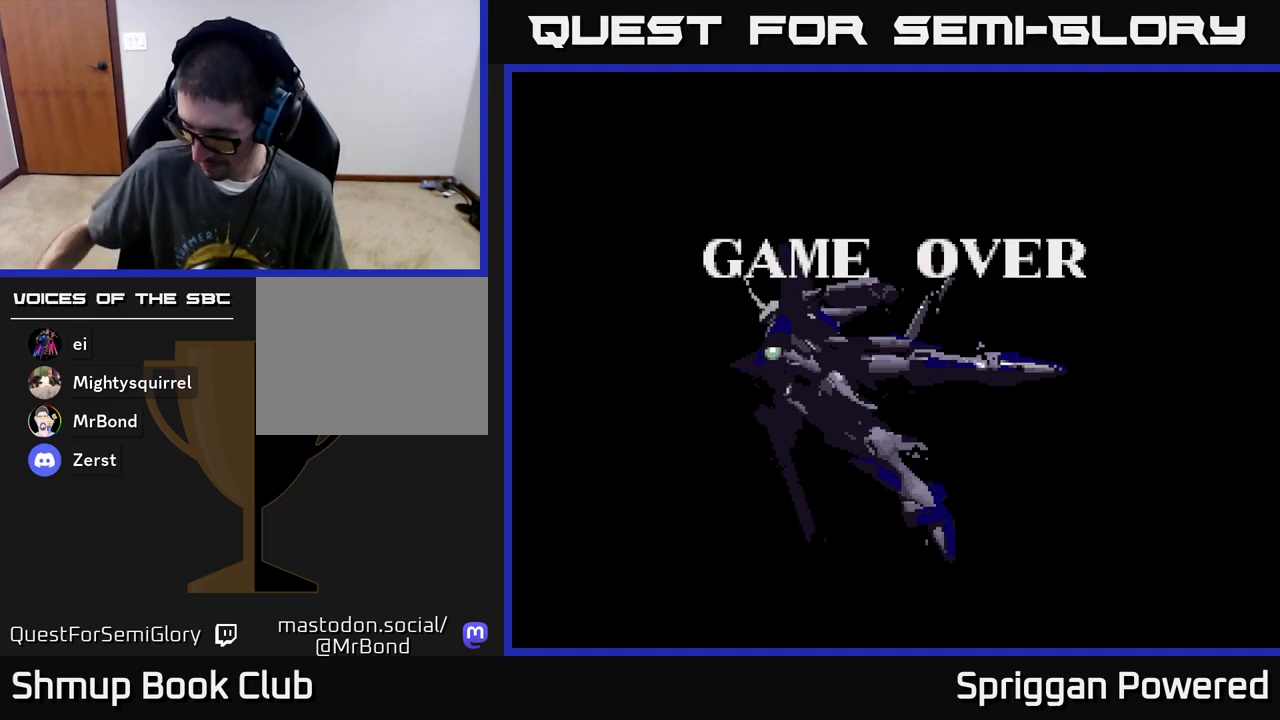
{"buttons": ["START"], "events": [[200, "START", "down"], [400, "START", "up"], [483, "START", "down"]]}
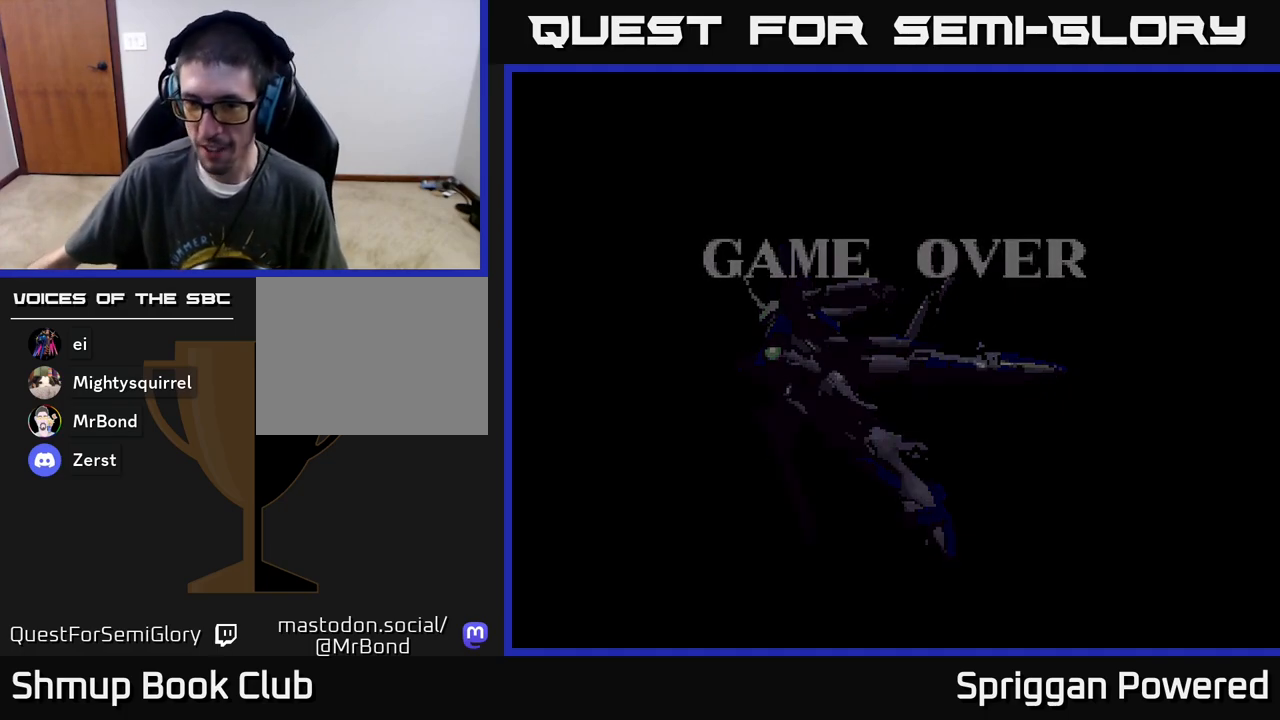
{"buttons": ["START"], "events": [[133, "START", "up"], [267, "START", "down"], [367, "START", "up"], [450, "START", "down"]]}
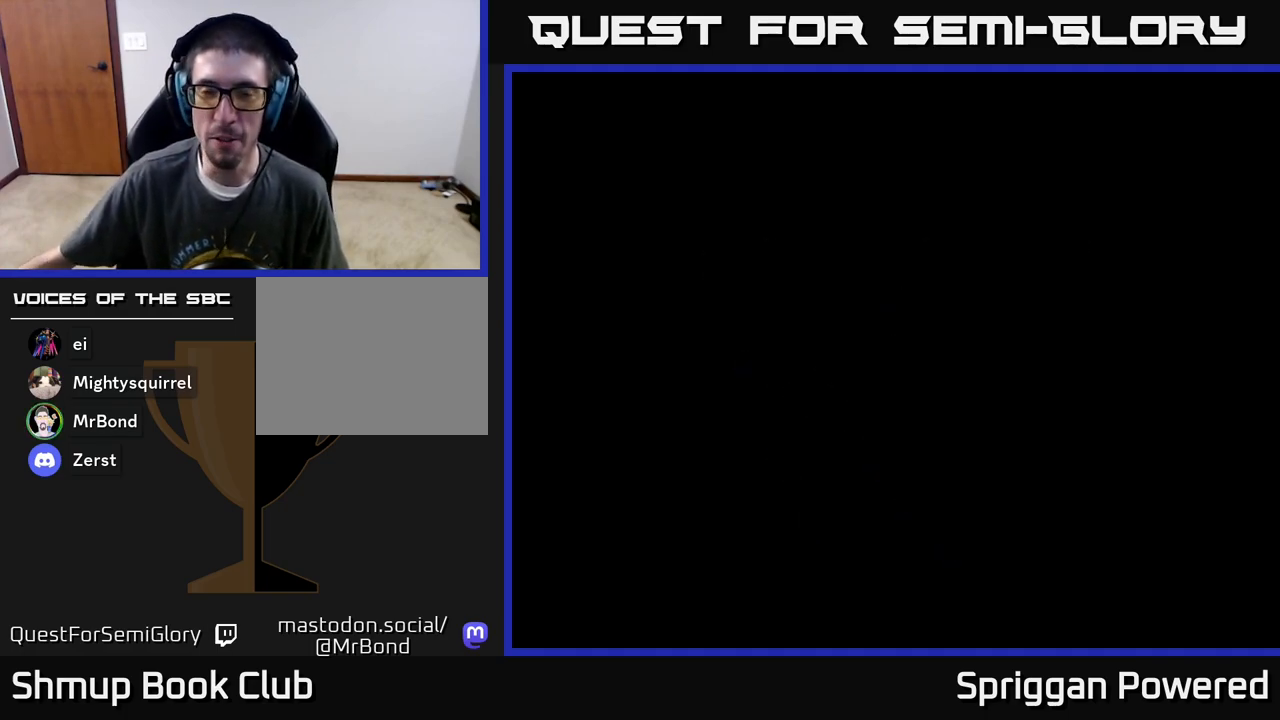
{"buttons": ["START"], "events": [[33, "START", "up"], [67, "START", "down"], [417, "START", "up"], [450, "START", "down"]]}
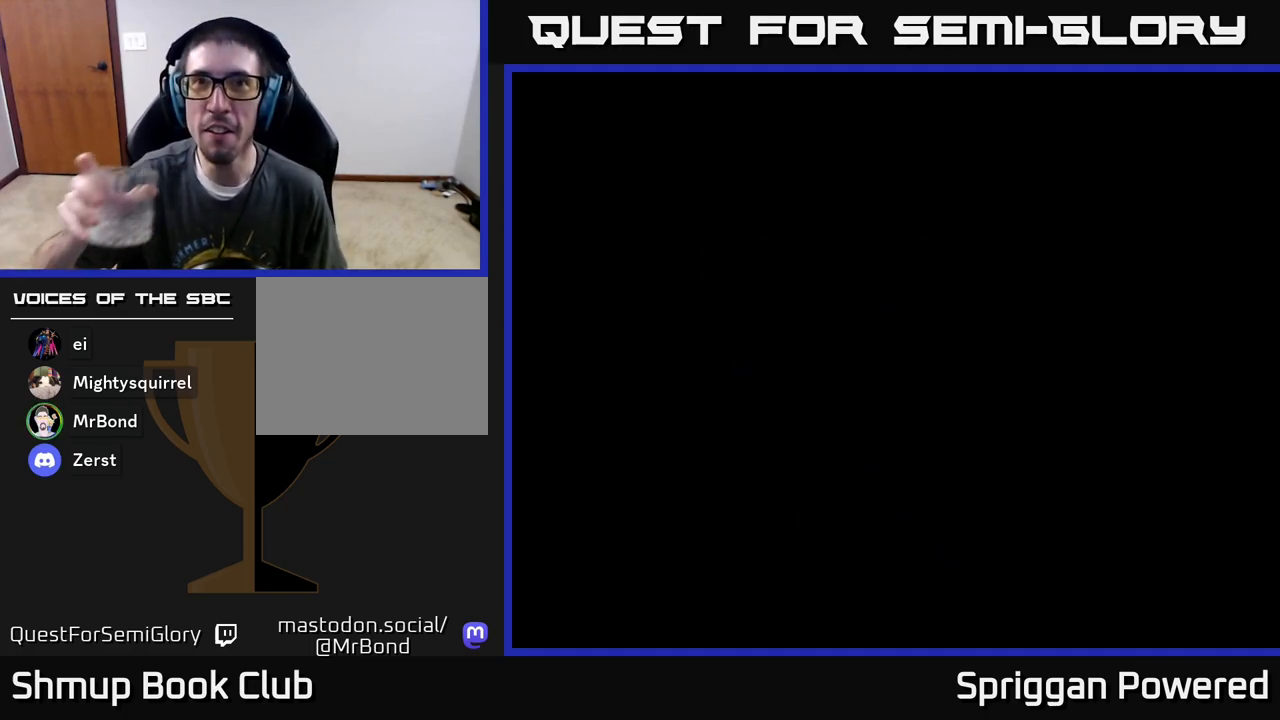
{"buttons": ["START"], "events": [[50, "START", "up"], [100, "START", "down"], [183, "START", "up"], [250, "START", "down"], [317, "START", "up"], [367, "START", "down"]]}
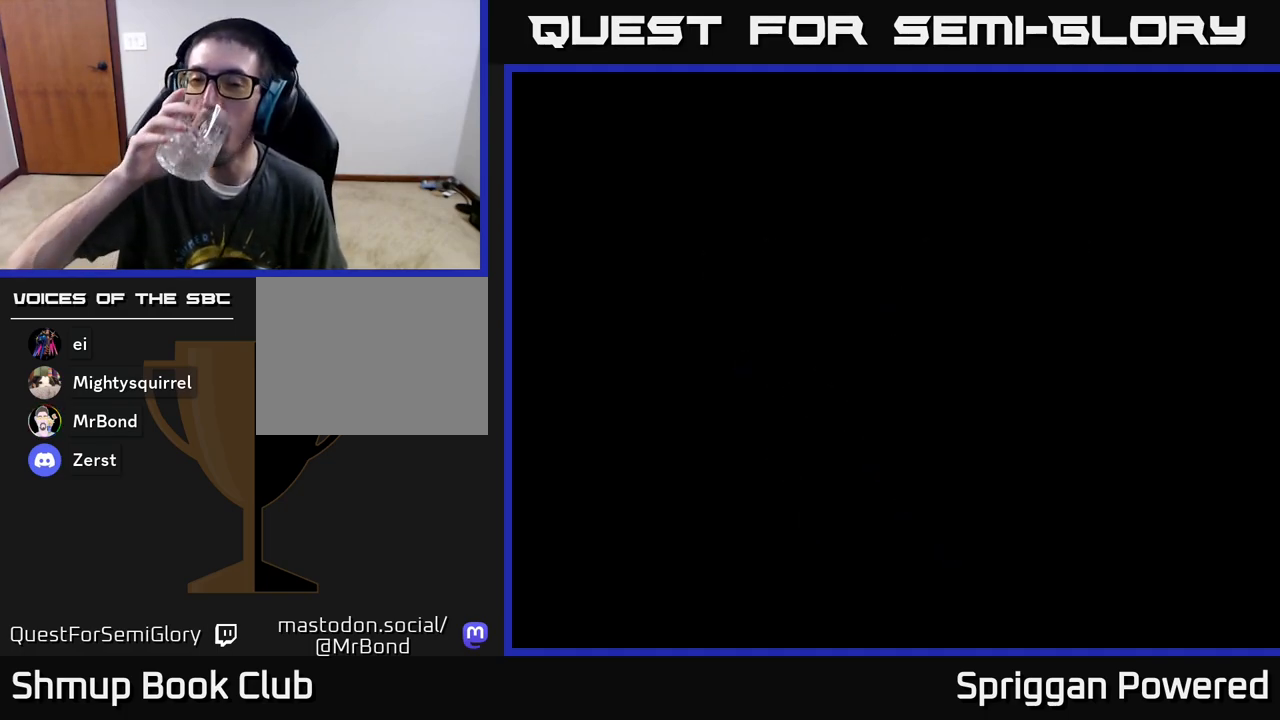
{"buttons": ["START"], "events": [[117, "START", "up"], [167, "START", "down"], [233, "START", "up"], [317, "START", "down"], [400, "START", "up"], [467, "START", "down"]]}
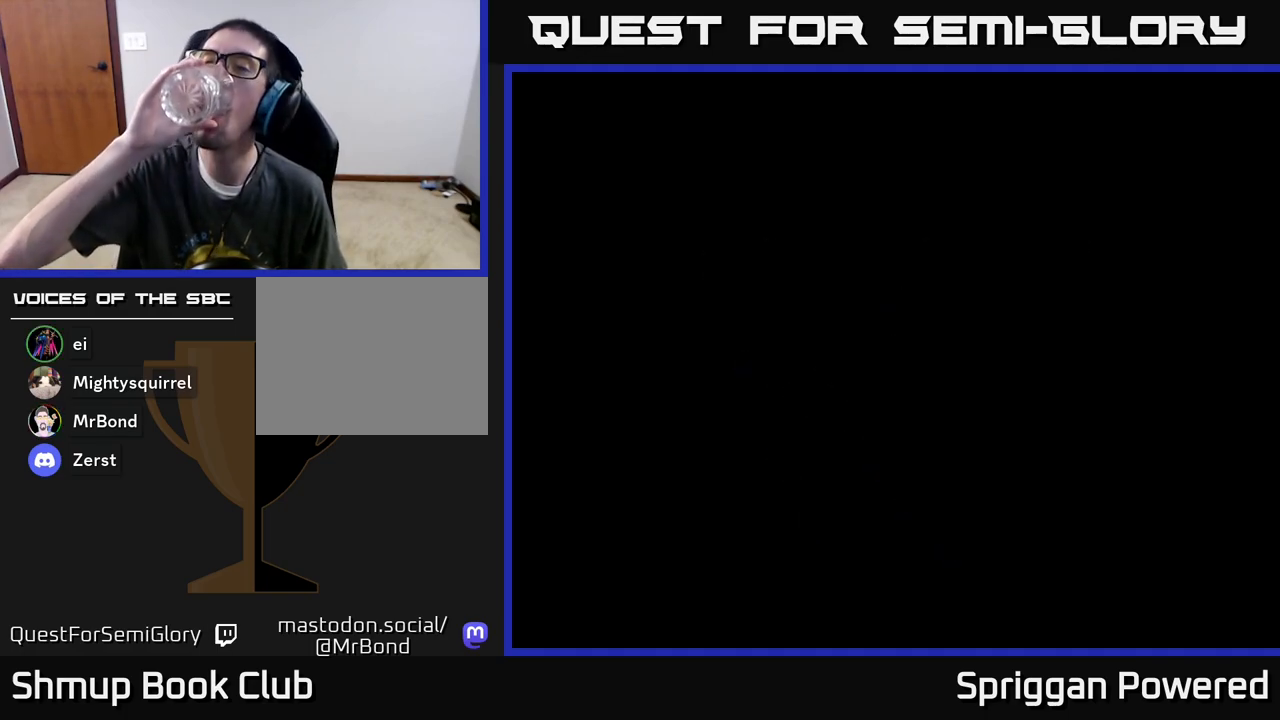
{"buttons": [], "events": [[67, "START", "up"], [133, "START", "down"], [183, "START", "up"], [283, "START", "down"], [367, "START", "up"], [417, "START", "down"], [500, "START", "up"]]}
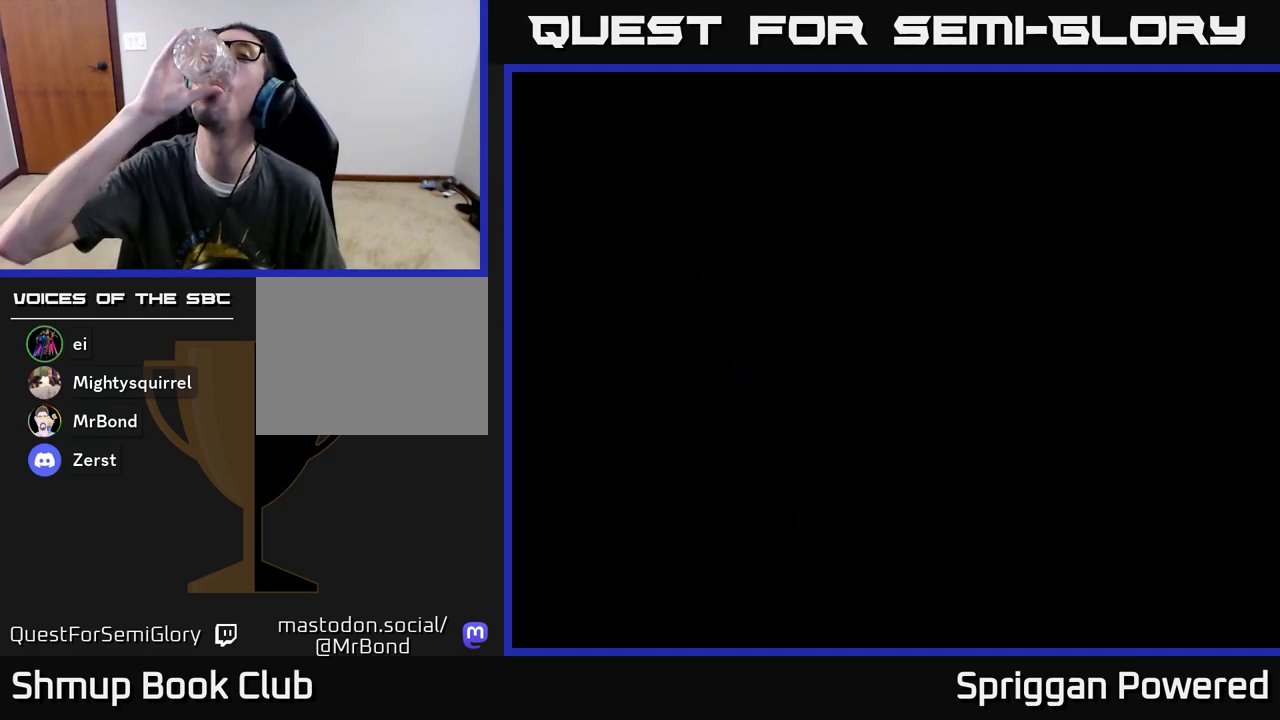
{"buttons": ["START"], "events": [[83, "START", "down"], [167, "START", "up"], [250, "START", "down"], [333, "START", "up"], [433, "START", "down"]]}
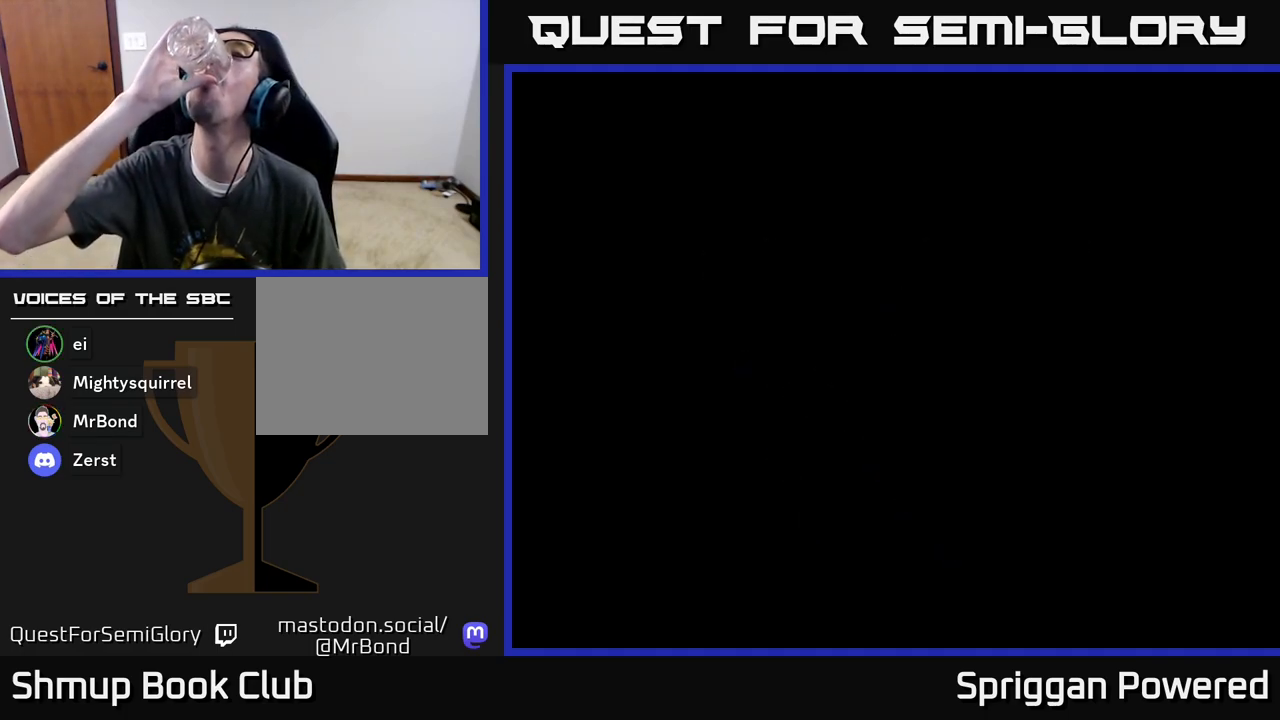
{"buttons": ["START"], "events": [[33, "START", "up"], [117, "START", "down"], [217, "START", "up"], [300, "START", "down"], [400, "START", "up"], [467, "START", "down"]]}
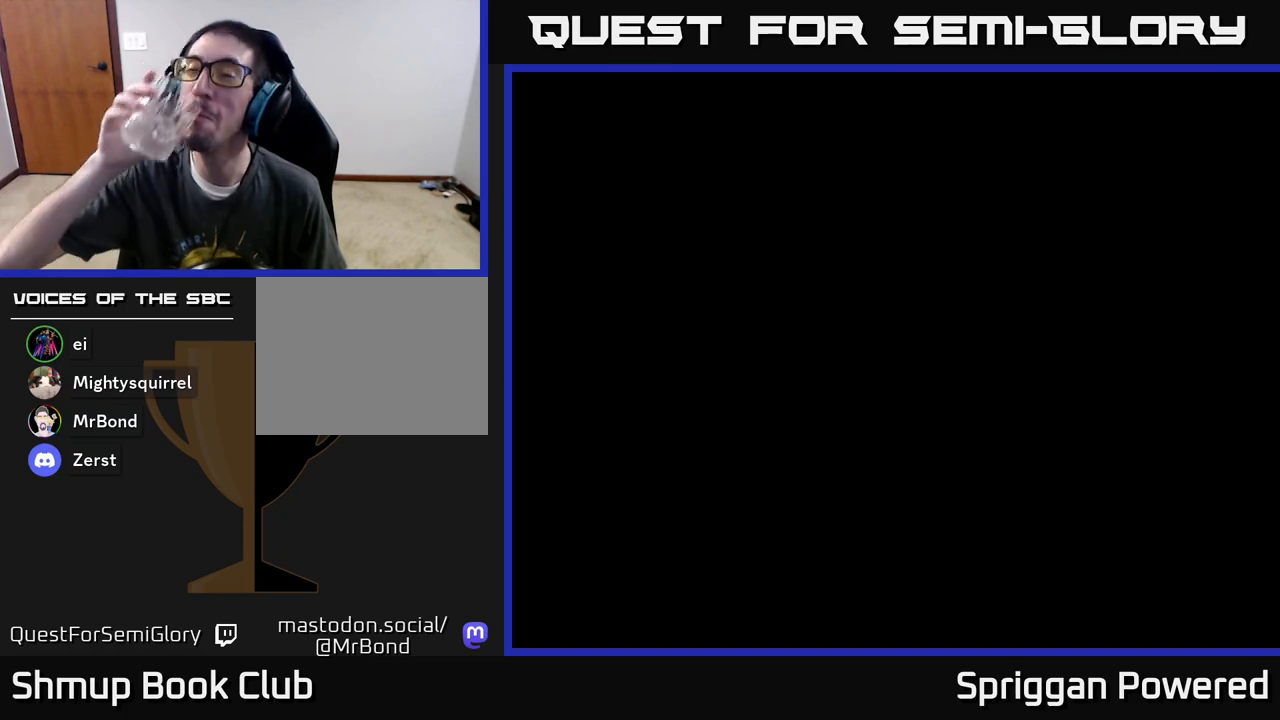
{"buttons": ["START"], "events": [[50, "START", "up"], [133, "START", "down"], [217, "START", "up"], [283, "START", "down"], [367, "START", "up"], [450, "START", "down"]]}
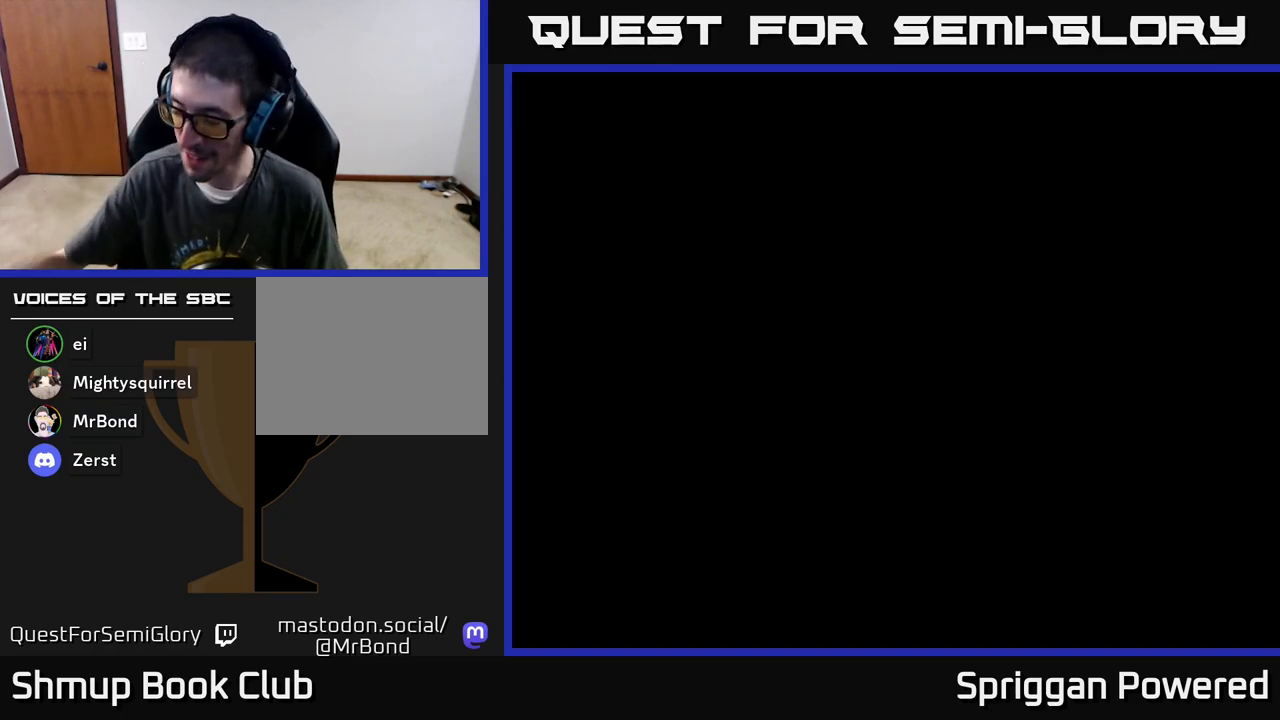
{"buttons": ["START"], "events": [[33, "START", "up"], [117, "START", "down"], [183, "START", "up"], [267, "START", "down"], [367, "START", "up"], [433, "START", "down"]]}
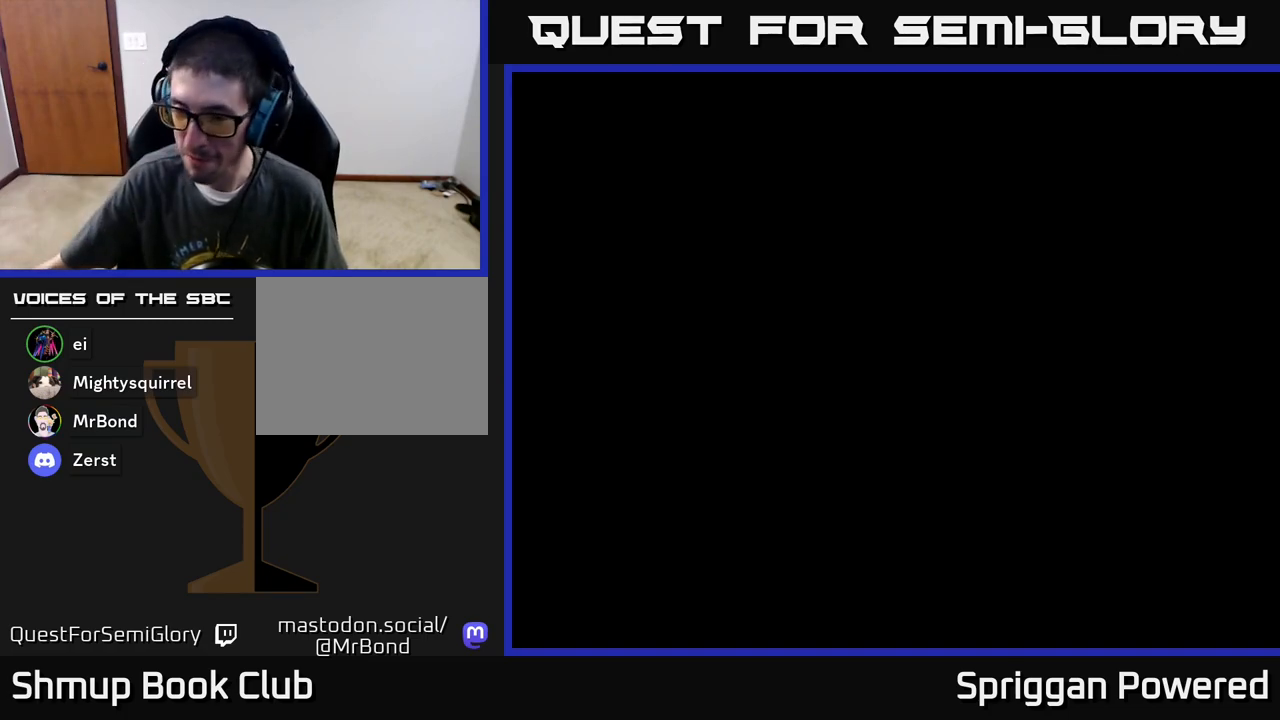
{"buttons": ["START"], "events": [[33, "START", "up"], [117, "START", "down"], [183, "START", "up"], [300, "START", "down"], [367, "START", "up"], [450, "START", "down"]]}
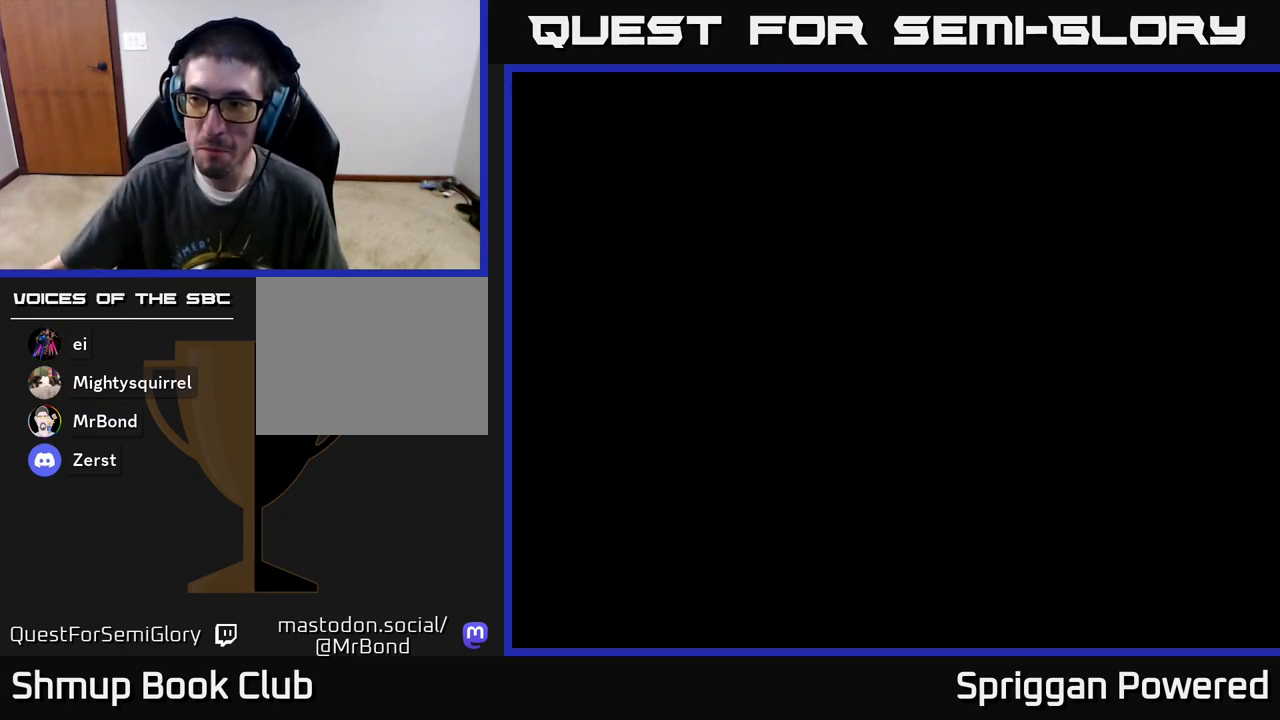
{"buttons": ["START"], "events": [[17, "START", "up"], [100, "START", "down"], [183, "START", "up"], [267, "START", "down"], [333, "START", "up"], [417, "START", "down"]]}
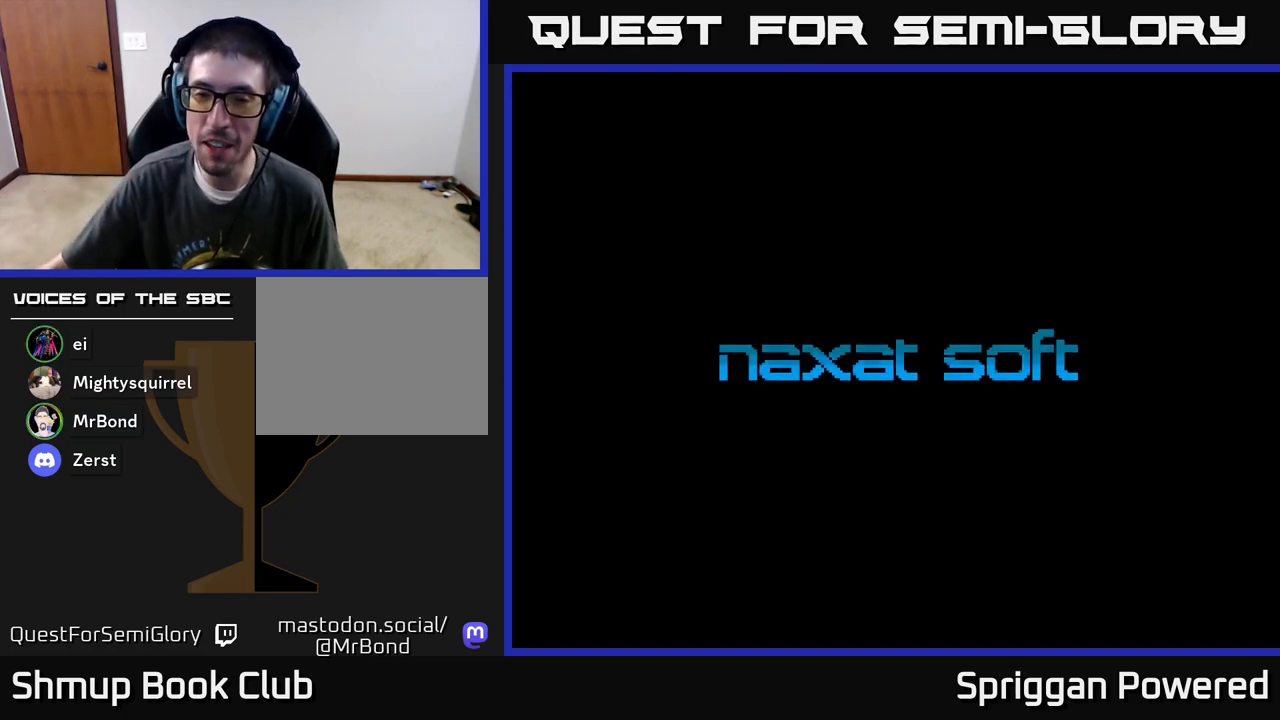
{"buttons": [], "events": [[50, "START", "up"]]}
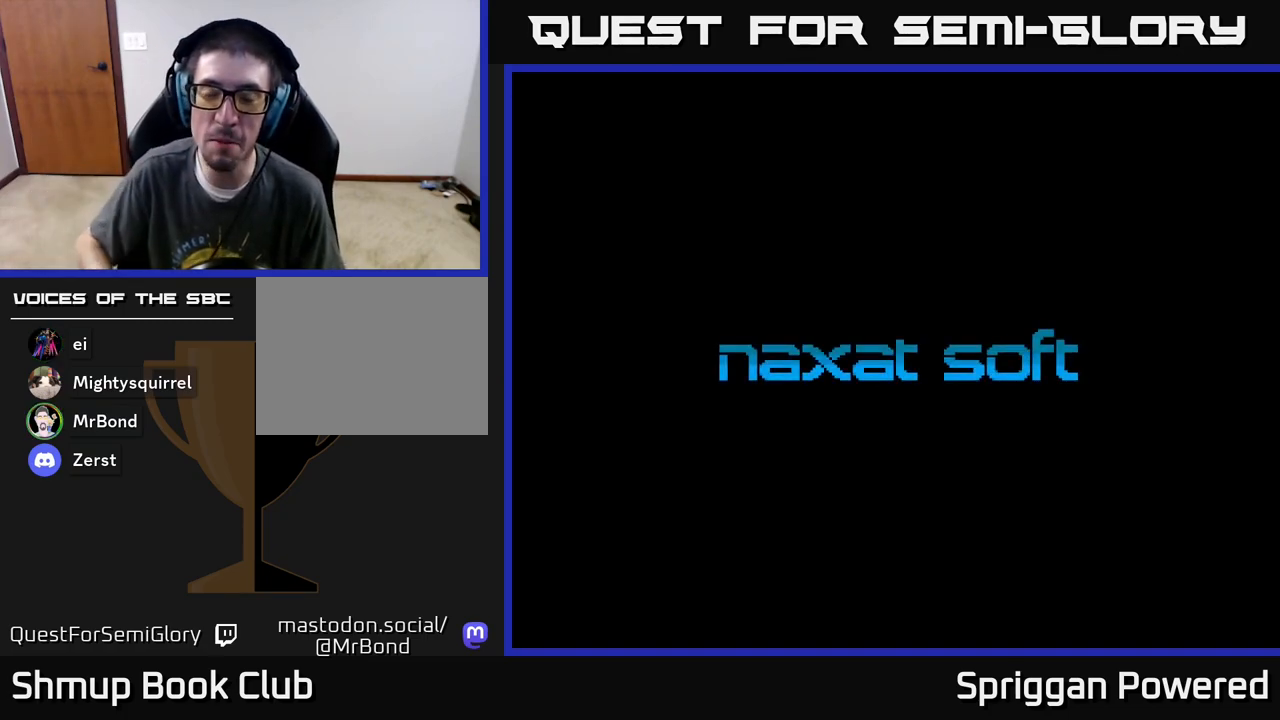
{"buttons": [], "events": []}
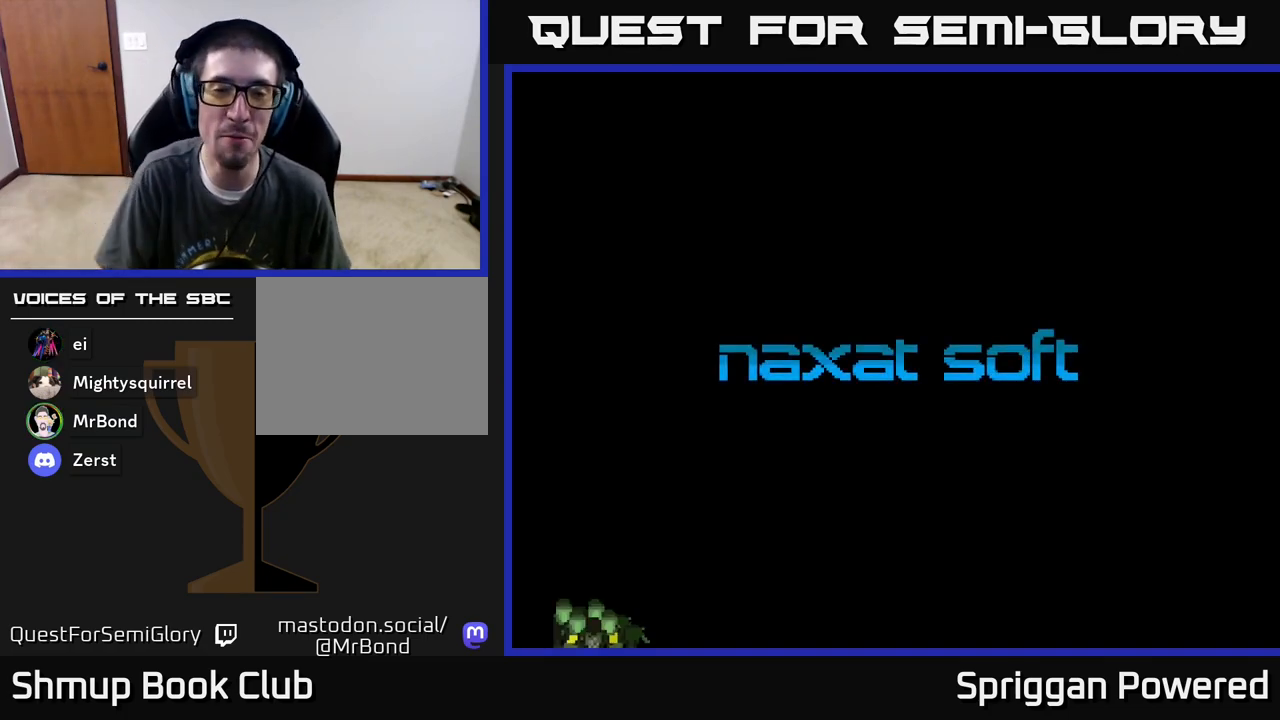
{"buttons": [], "events": [[117, "START", "down"], [250, "START", "up"], [367, "START", "down"], [467, "START", "up"]]}
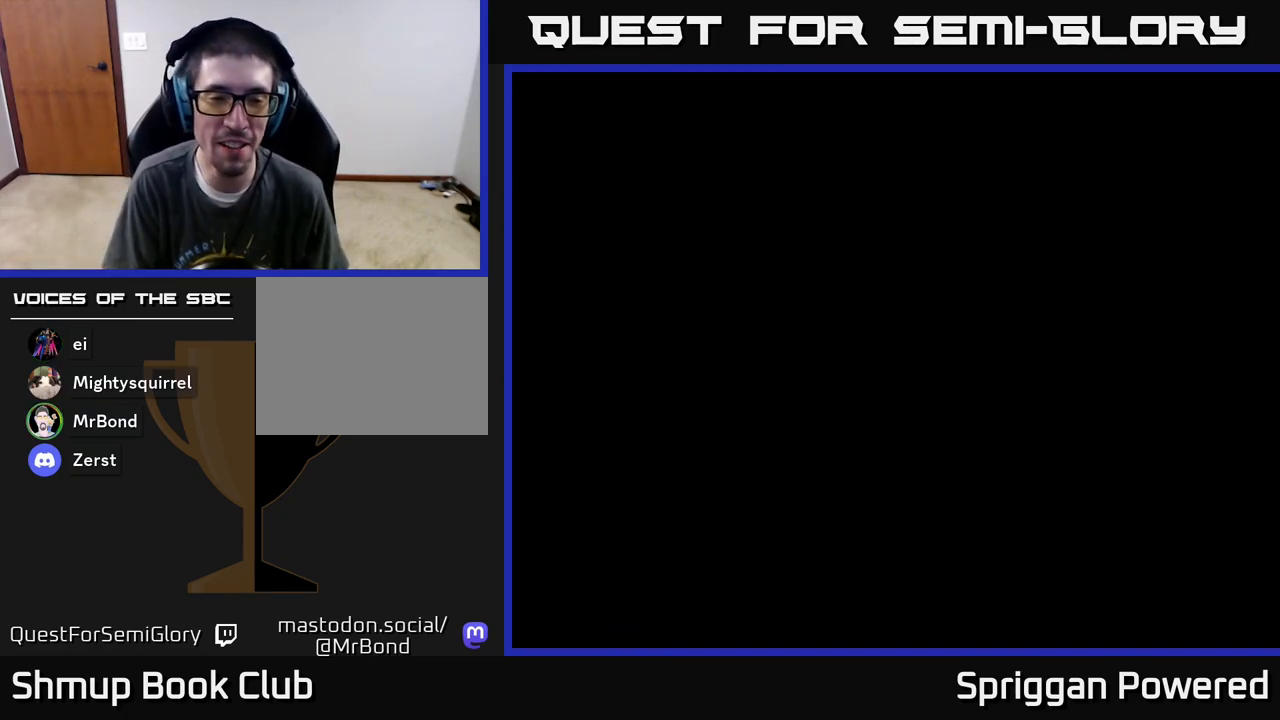
{"buttons": [], "events": []}
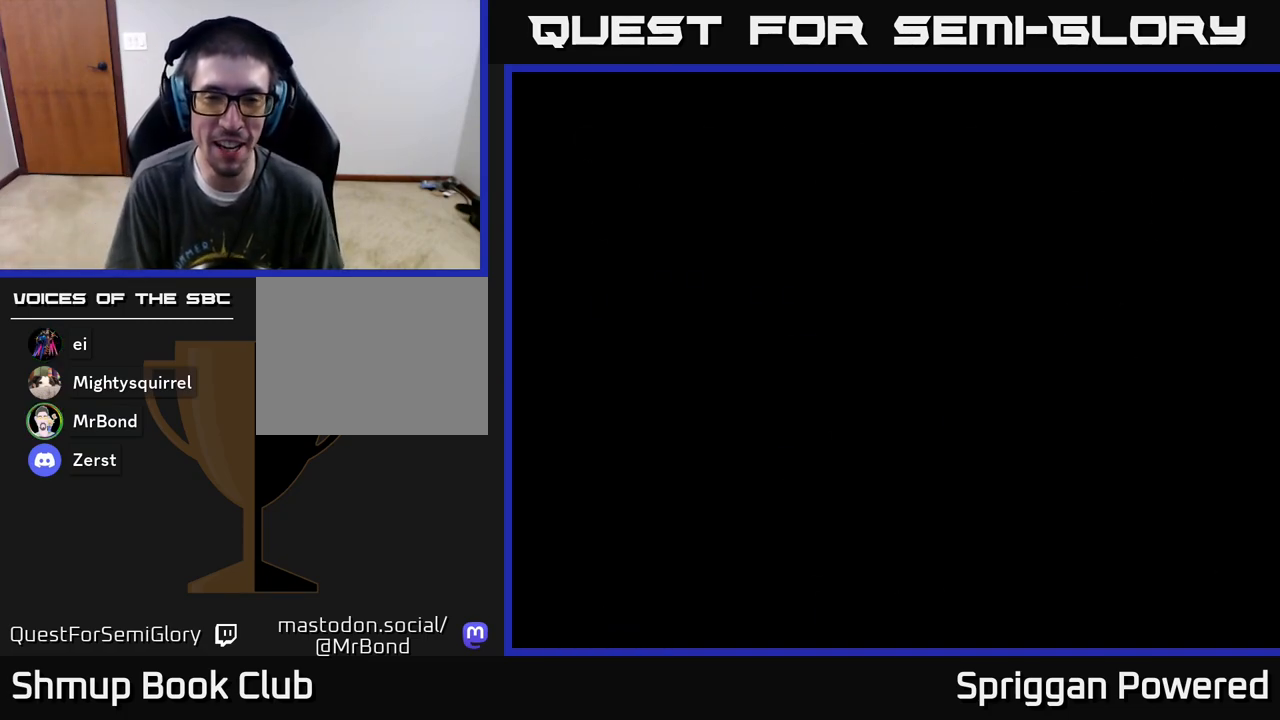
{"buttons": ["START"], "events": [[483, "START", "down"]]}
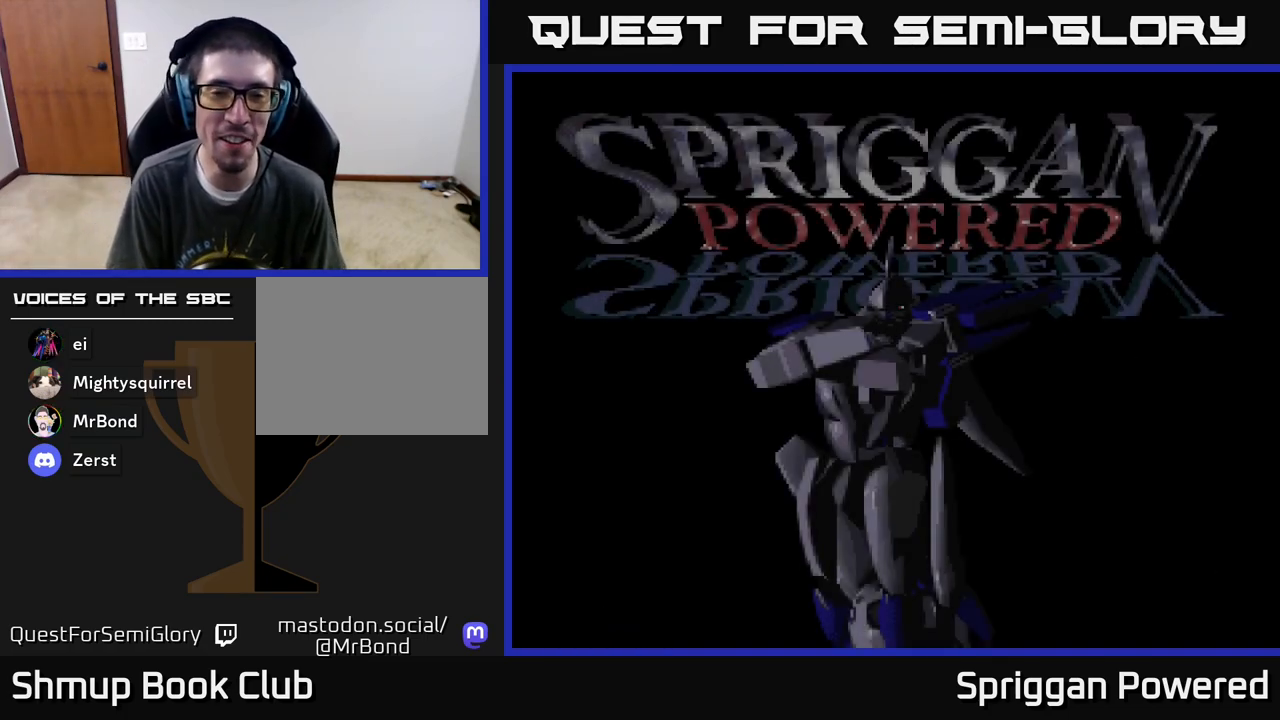
{"buttons": [], "events": [[83, "START", "up"], [183, "START", "down"], [283, "START", "up"], [367, "START", "down"], [483, "START", "up"]]}
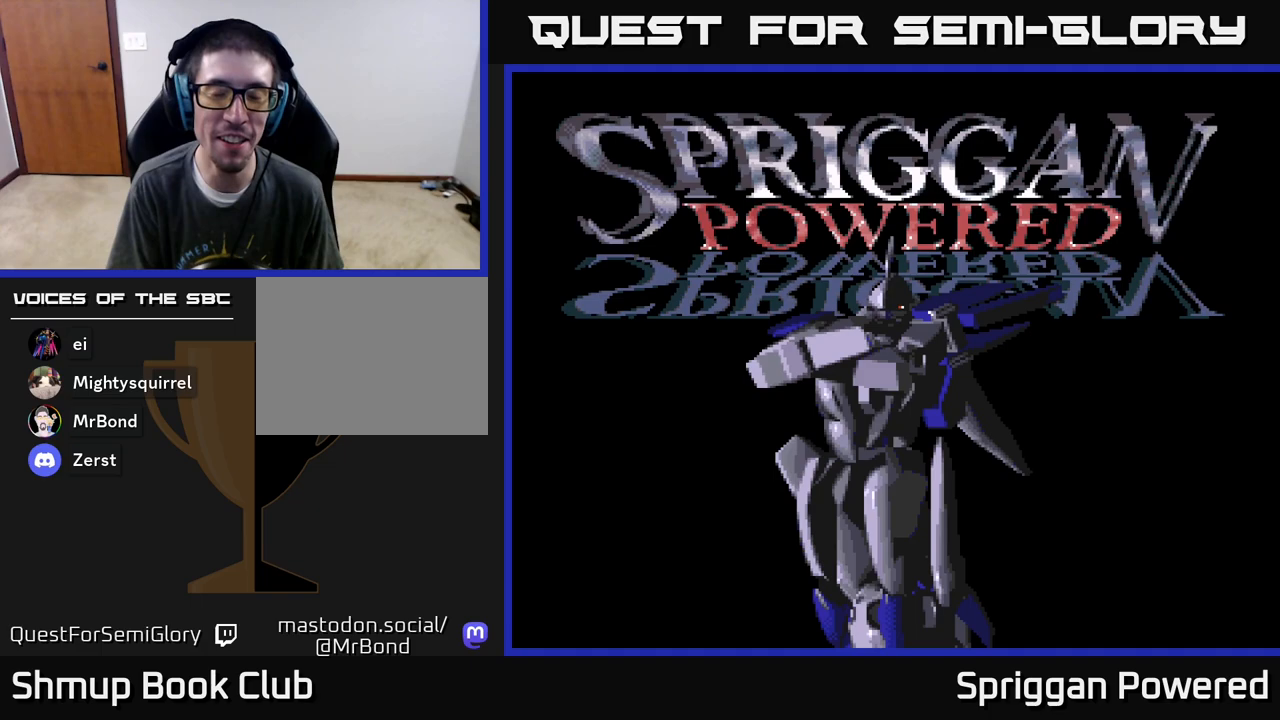
{"buttons": ["START"], "events": [[83, "START", "down"], [183, "START", "up"], [367, "START", "down"]]}
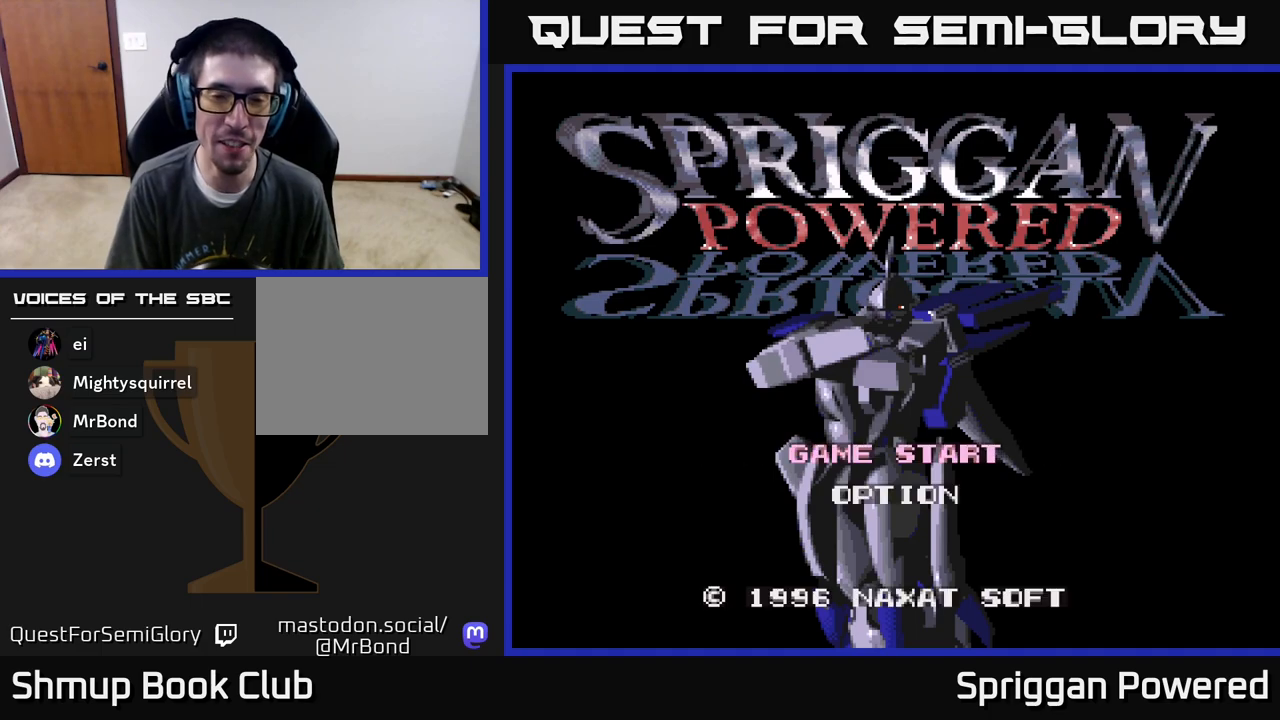
{"buttons": [], "events": [[17, "START", "up"]]}
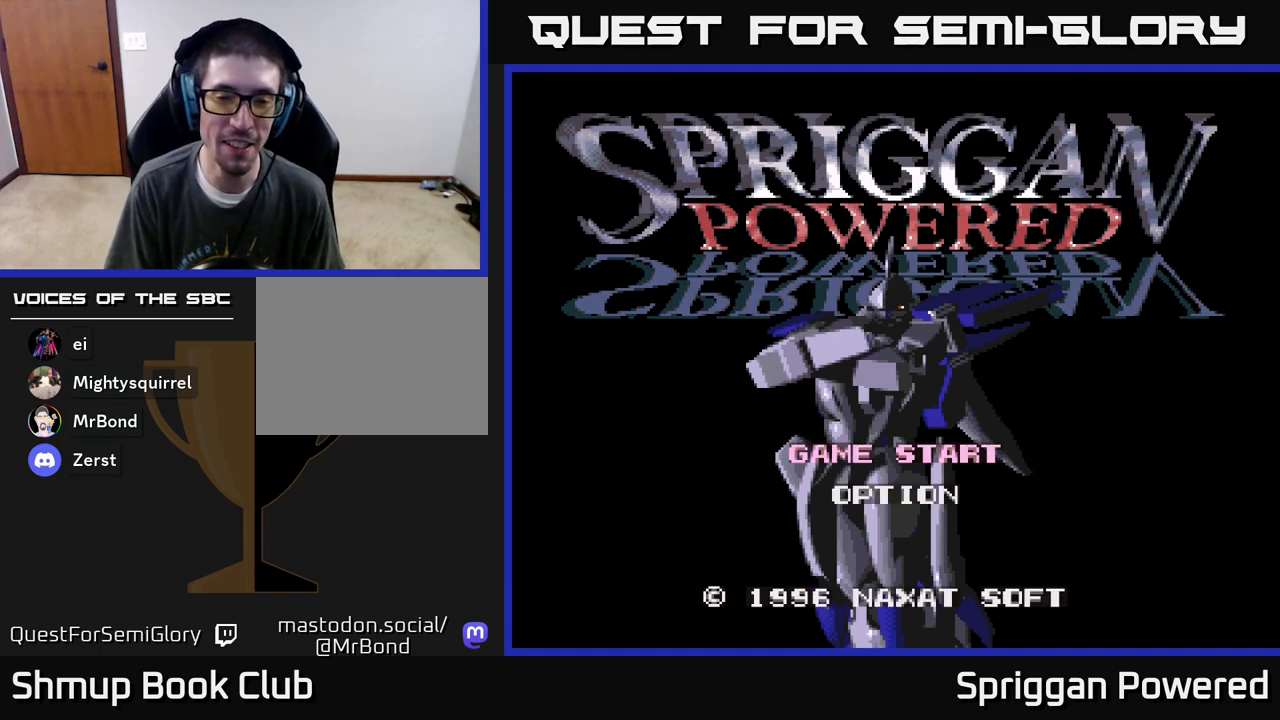
{"buttons": [], "events": [[33, "DPAD_DOWN", "down"], [150, "DPAD_DOWN", "up"], [317, "DPAD_UP", "down"], [433, "DPAD_UP", "up"]]}
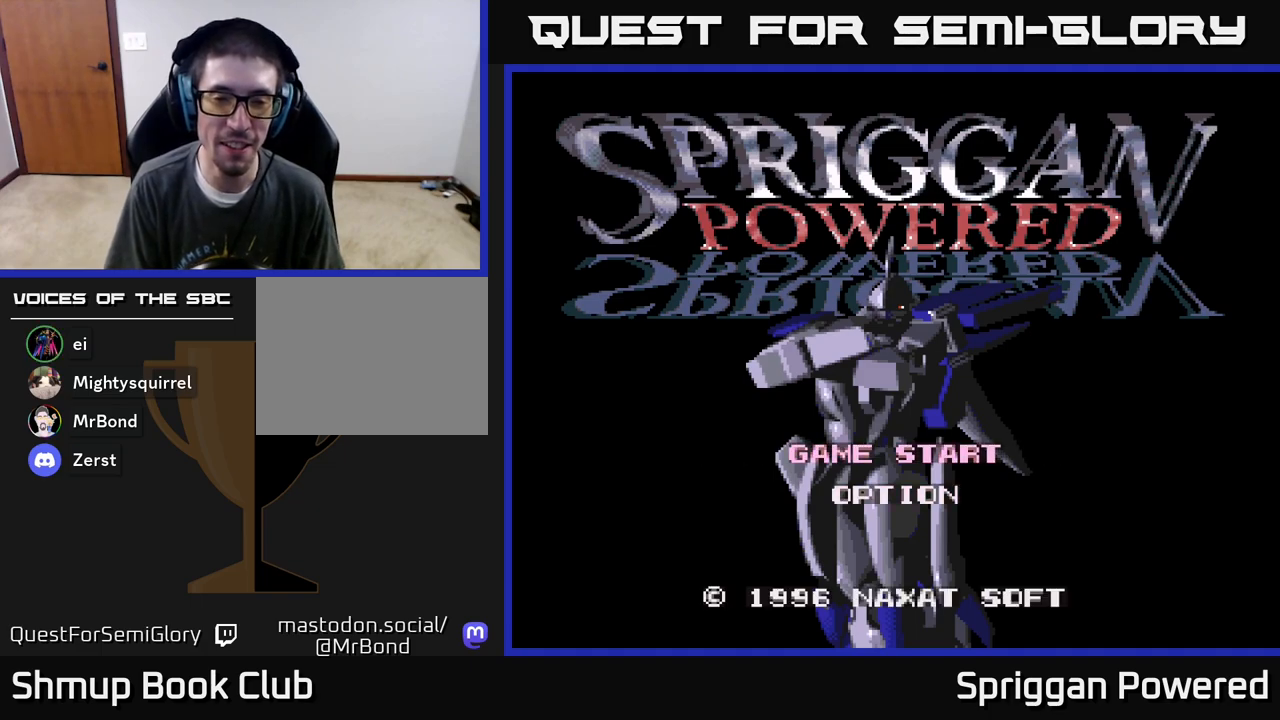
{"buttons": [], "events": [[183, "START", "down"], [367, "START", "up"]]}
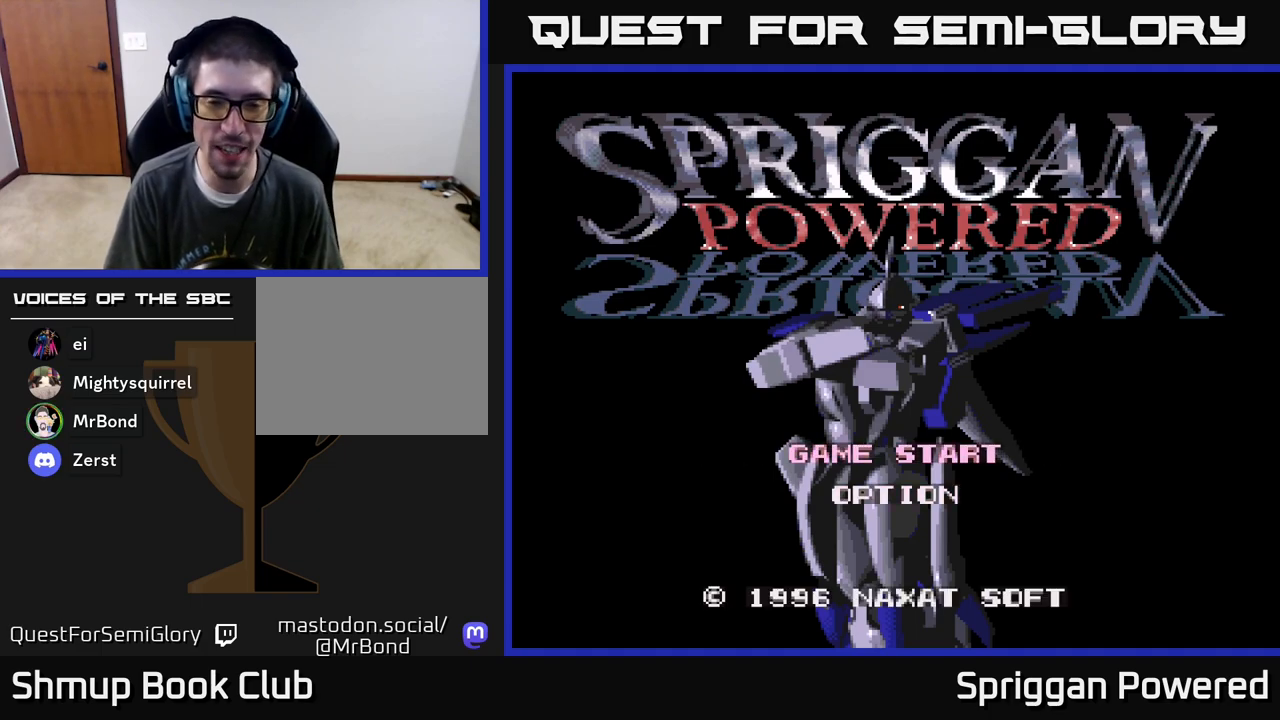
{"buttons": [], "events": []}
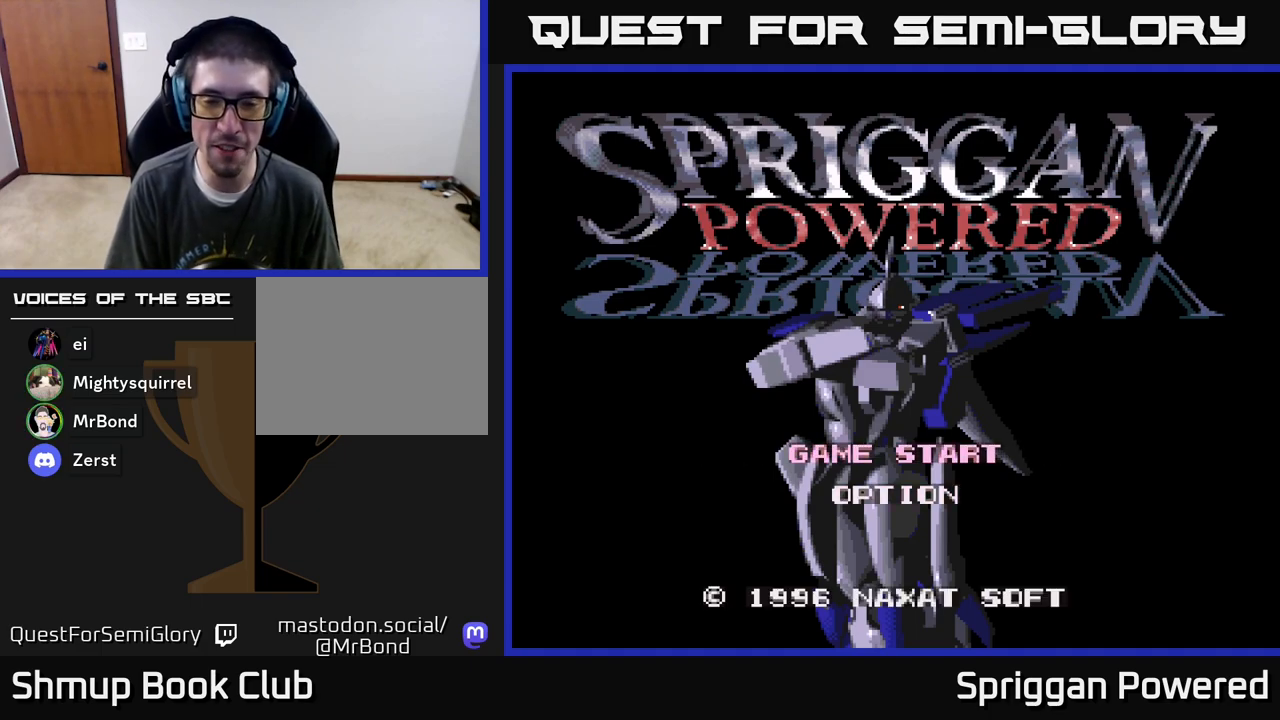
{"buttons": [], "events": []}
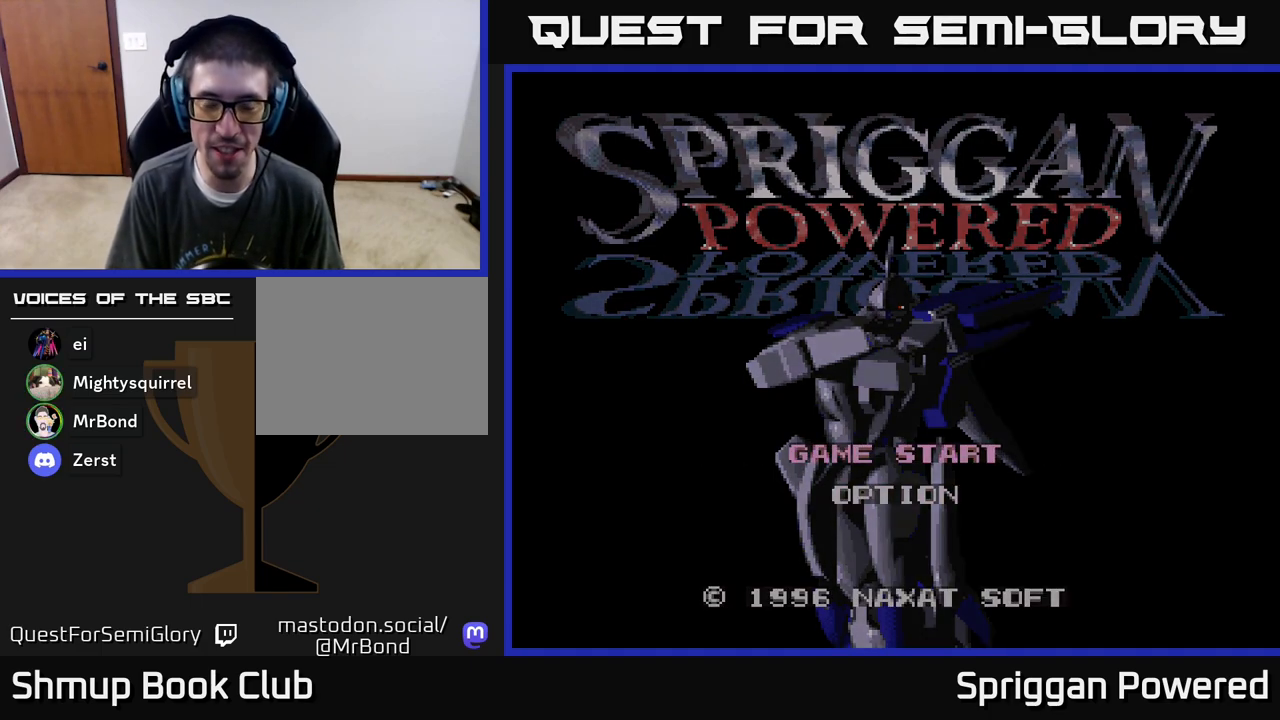
{"buttons": ["START"], "events": [[217, "START", "down"]]}
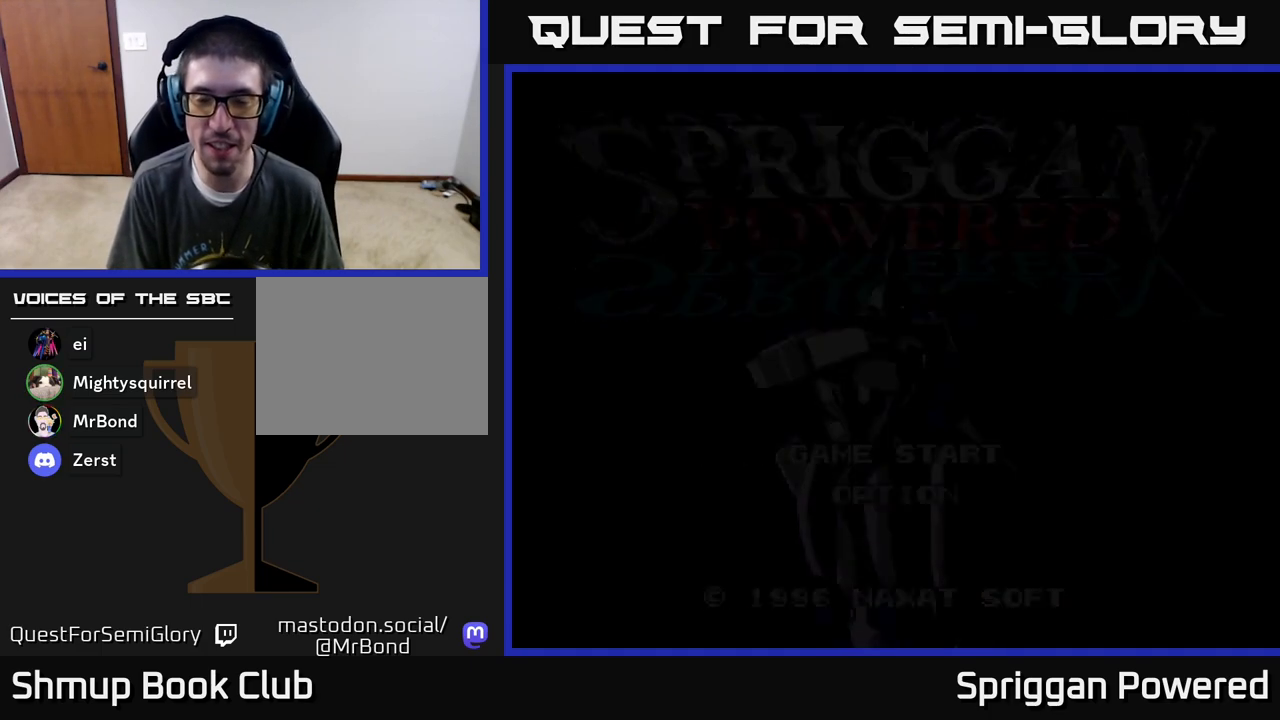
{"buttons": [], "events": [[17, "START", "up"], [333, "A", "down"], [467, "A", "up"]]}